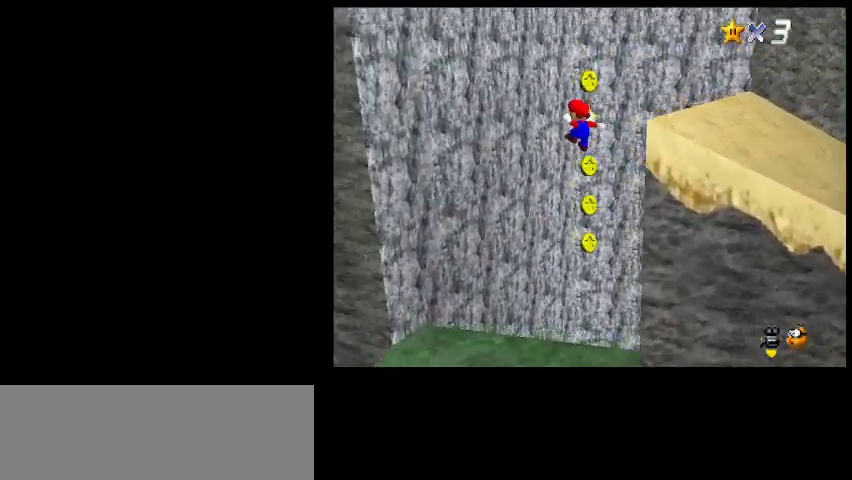
Gameplay with keyboard; each line is a JSON object with the keys held at the frame after it. "events" lists presses ("down") and releases ("up") of "a", "c", "d", "delete", "down", "end", "home", "left", "page_down", "return", "right", "s", "shift_l", "shift_r", "up", "w", "x" and "z" between this image and that frame as [ms after this image, input, new state], when the widget could be followed in between. No other keys are recorded. Mouse input is not recorded.
{"keys": ["right"], "events": [[300, "left", "up"], [300, "z", "down"], [333, "right", "down"], [400, "z", "up"]]}
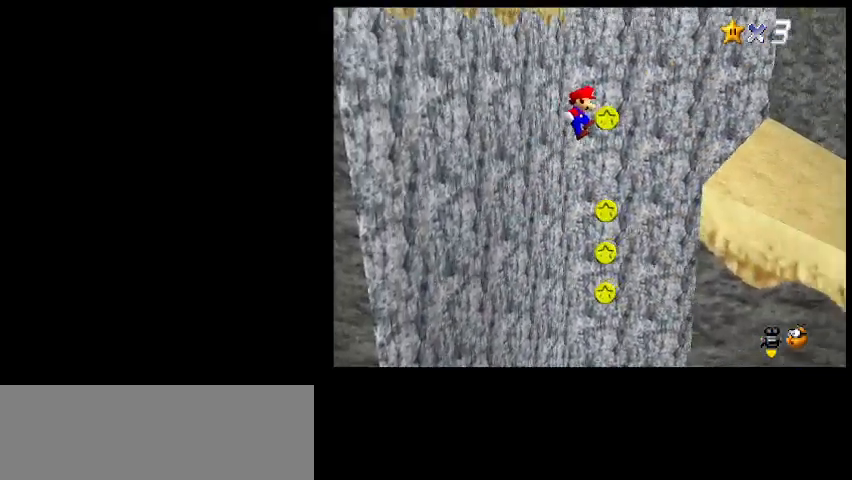
{"keys": ["left", "z"], "events": [[233, "right", "up"], [400, "down", "down"], [467, "left", "down"], [500, "down", "up"], [500, "z", "down"]]}
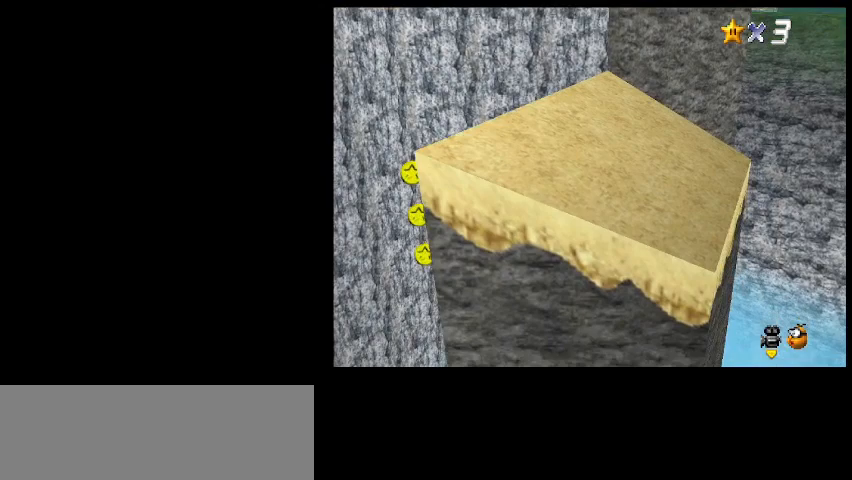
{"keys": ["left", "z"], "events": []}
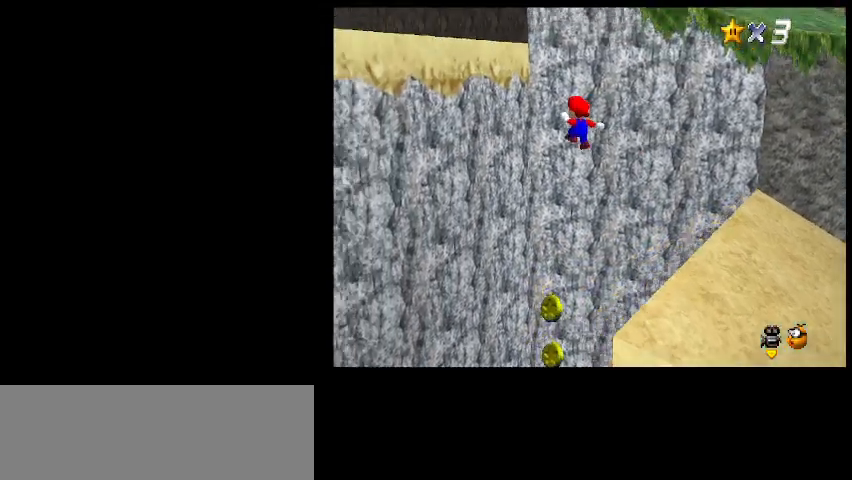
{"keys": ["z"], "events": [[33, "down", "down"], [133, "z", "up"], [200, "down", "up"], [267, "z", "down"], [400, "left", "up"]]}
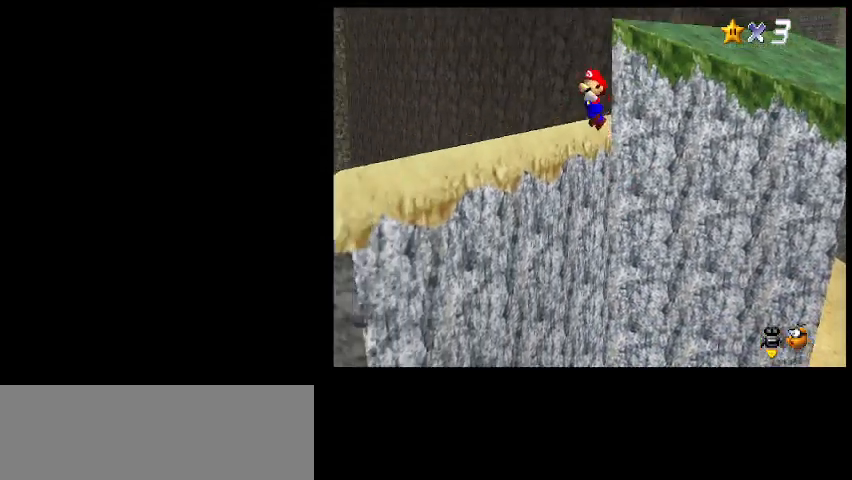
{"keys": [], "events": [[33, "z", "up"], [300, "right", "down"], [500, "right", "up"]]}
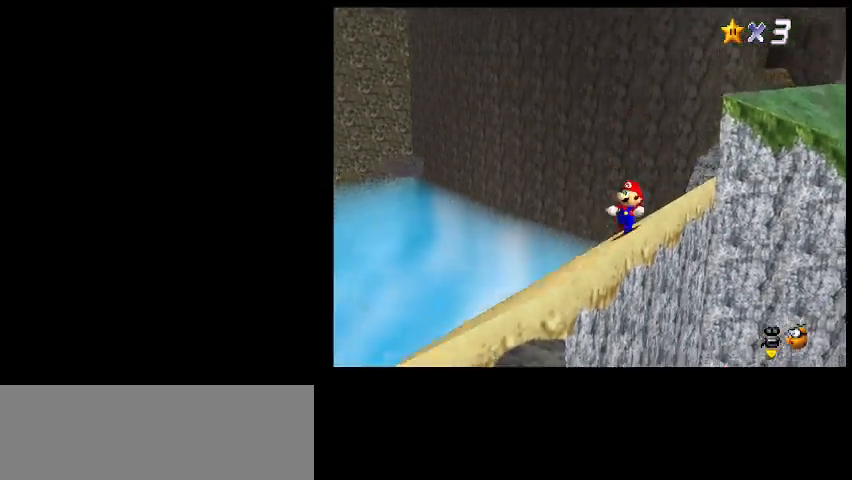
{"keys": ["shift_l"], "events": [[300, "a", "down"], [367, "a", "up"], [500, "shift_l", "down"]]}
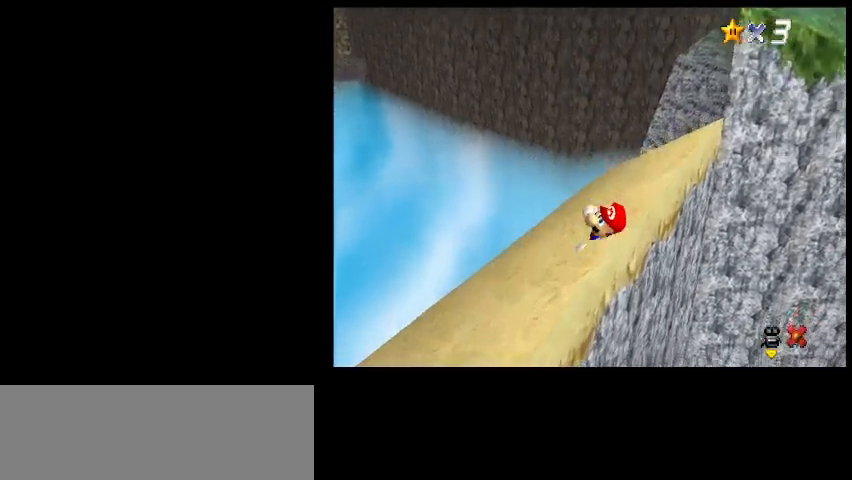
{"keys": [], "events": [[100, "shift_l", "up"]]}
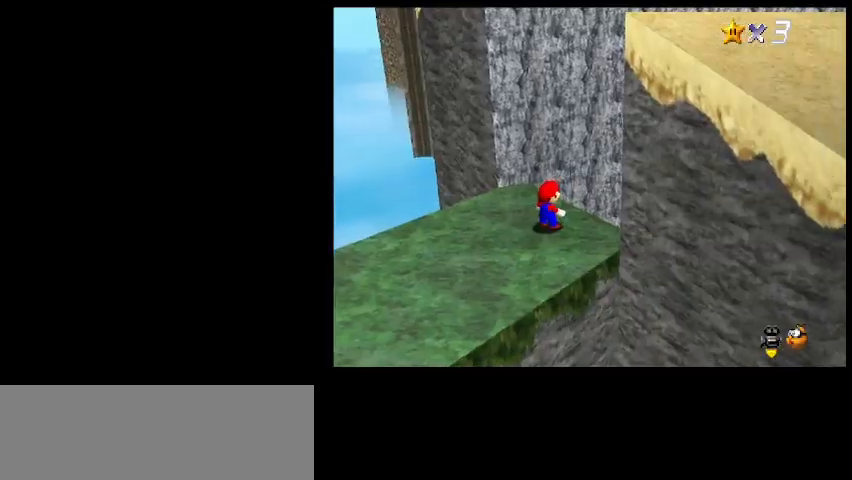
{"keys": ["up", "z"], "events": [[167, "up", "down"], [267, "z", "down"]]}
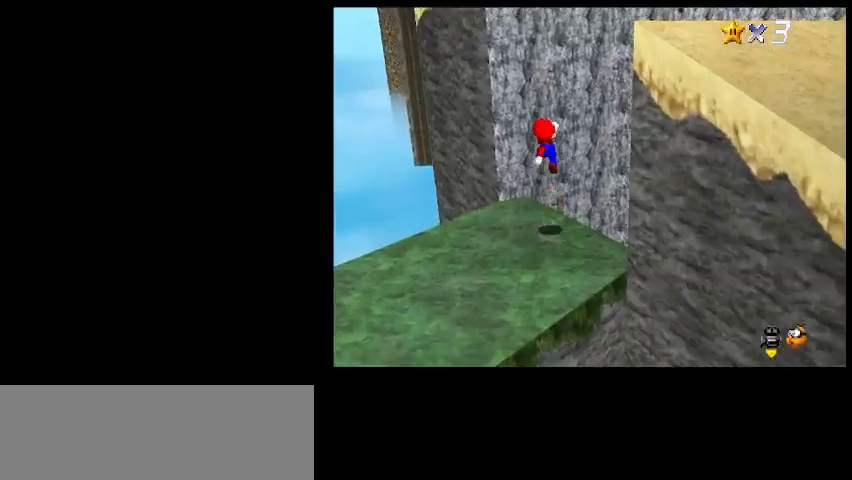
{"keys": ["right", "up", "z"], "events": [[33, "z", "up"], [133, "a", "down"], [167, "left", "down"], [267, "a", "up"], [433, "left", "up"], [433, "right", "down"], [433, "z", "down"]]}
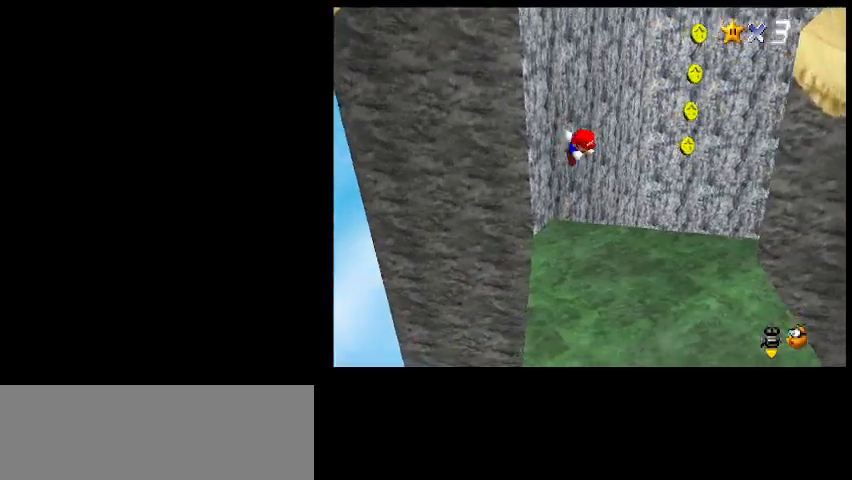
{"keys": ["right"], "events": [[33, "up", "up"], [100, "z", "up"]]}
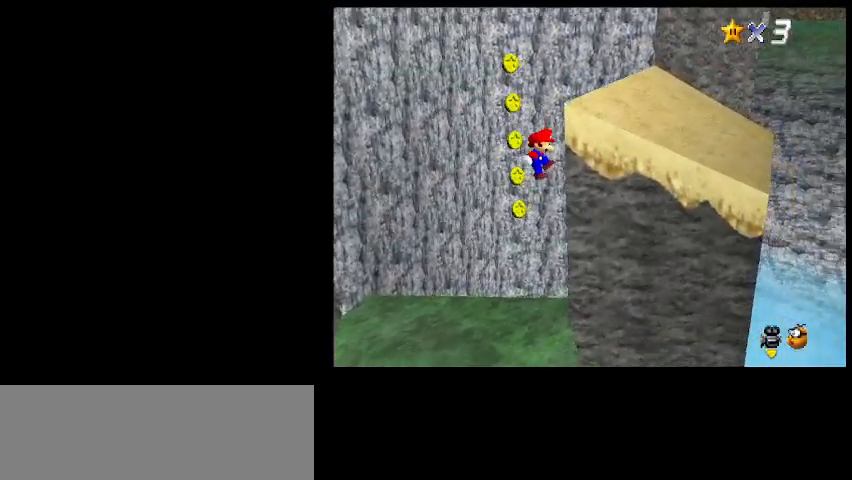
{"keys": ["left"], "events": [[100, "z", "down"], [167, "left", "down"], [167, "right", "up"], [233, "z", "up"], [367, "up", "down"], [500, "up", "up"]]}
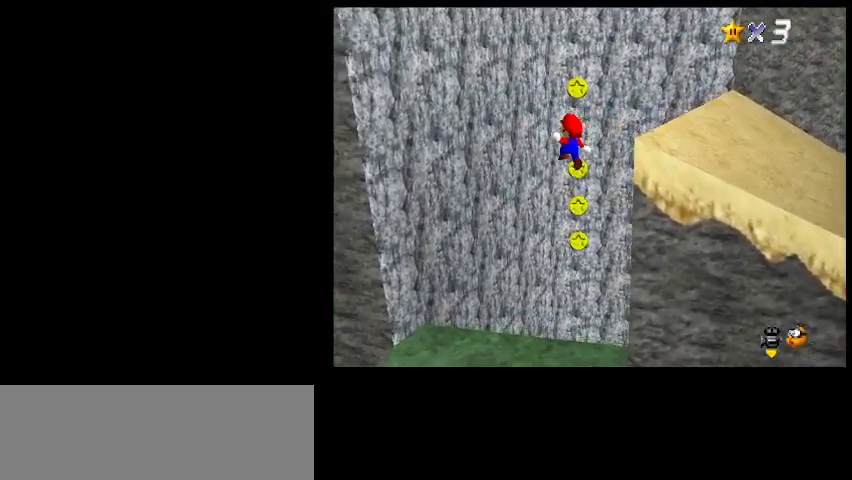
{"keys": ["right"], "events": [[367, "z", "down"], [400, "left", "up"], [400, "right", "down"], [467, "z", "up"]]}
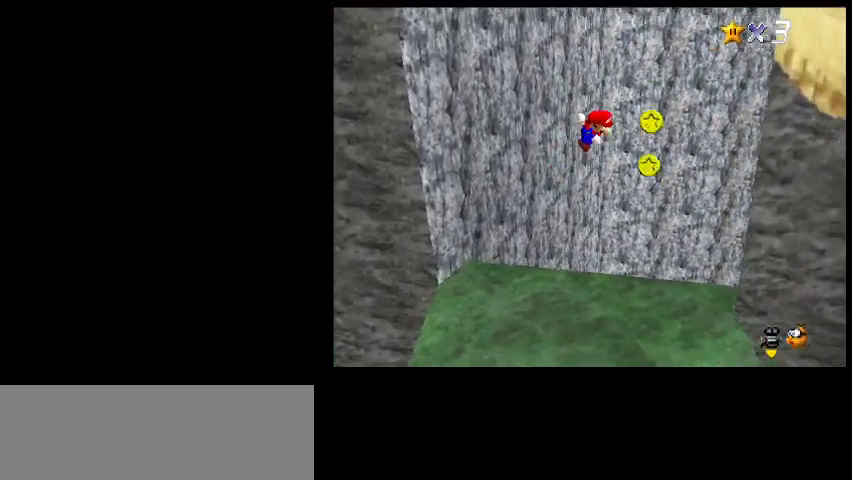
{"keys": ["down", "left", "right"], "events": [[33, "down", "down"], [500, "left", "down"]]}
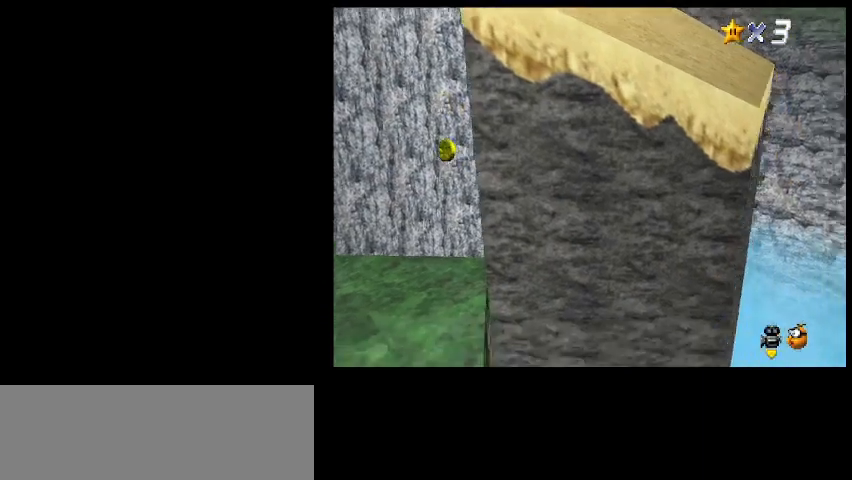
{"keys": ["left", "z"], "events": [[33, "z", "down"], [67, "right", "up"], [133, "down", "up"]]}
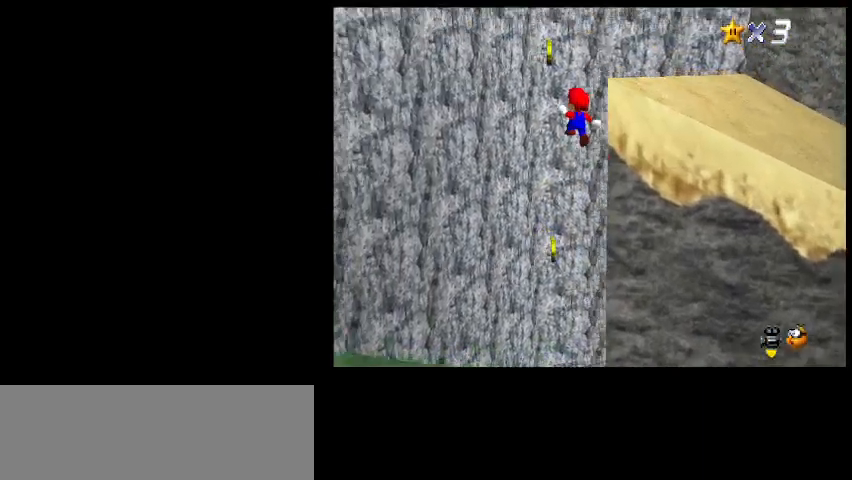
{"keys": ["right", "z"], "events": [[100, "z", "up"], [267, "z", "down"], [367, "left", "up"], [400, "right", "down"]]}
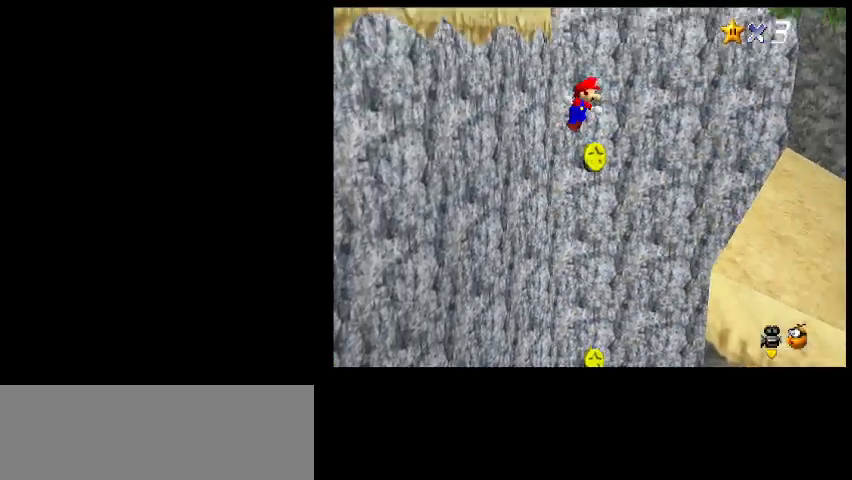
{"keys": ["right"], "events": [[367, "z", "up"]]}
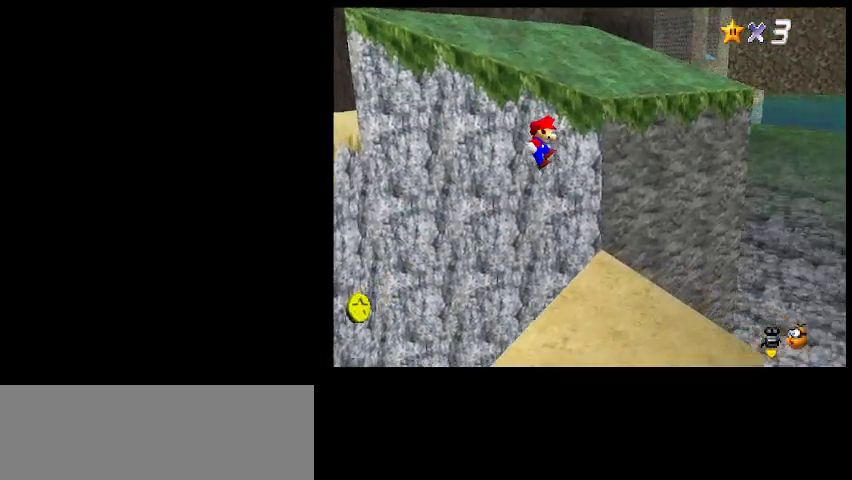
{"keys": [], "events": [[33, "right", "up"], [33, "z", "down"], [67, "left", "down"], [67, "z", "up"], [200, "left", "up"], [233, "shift_l", "down"], [367, "shift_l", "up"]]}
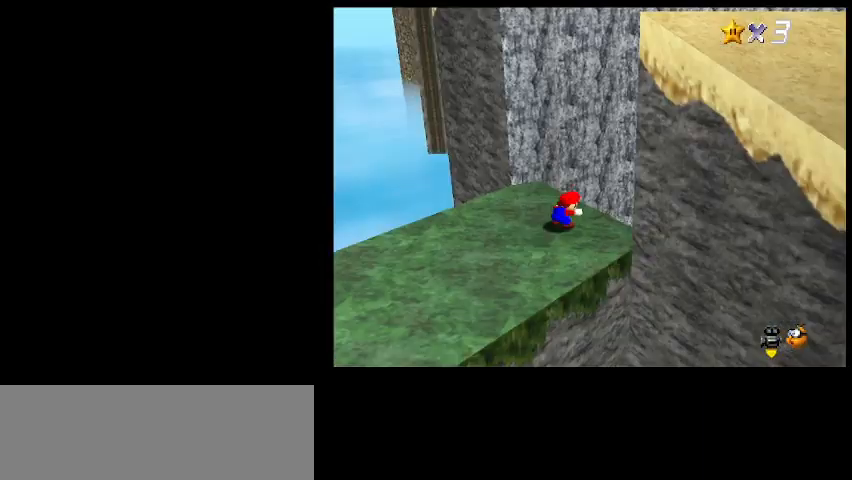
{"keys": ["z"], "events": [[400, "up", "down"], [467, "up", "up"], [500, "z", "down"]]}
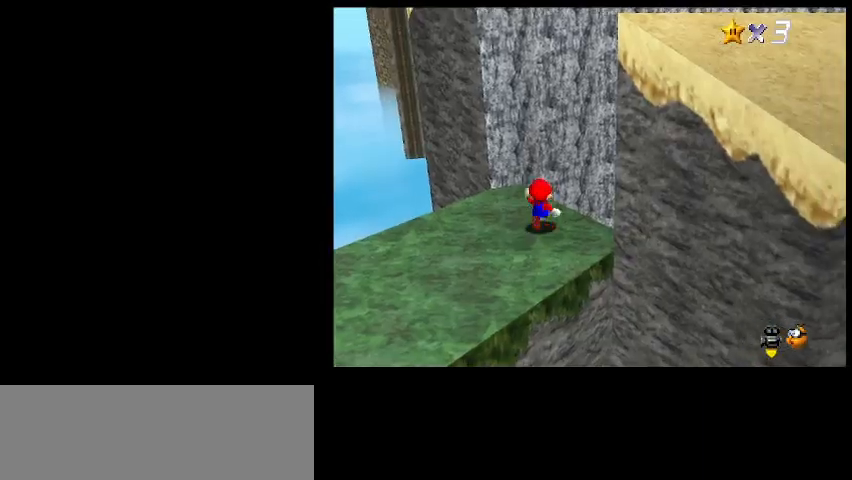
{"keys": ["a", "down"], "events": [[67, "down", "down"], [267, "z", "up"], [467, "a", "down"]]}
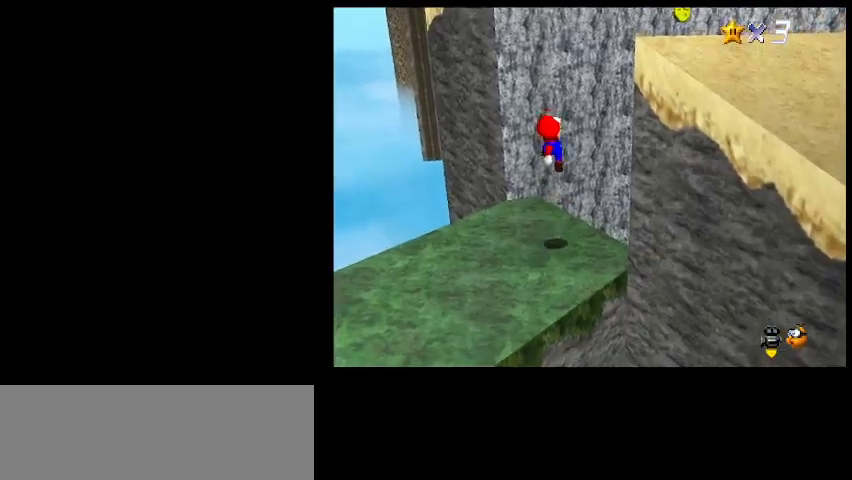
{"keys": [], "events": [[100, "a", "up"], [167, "down", "up"]]}
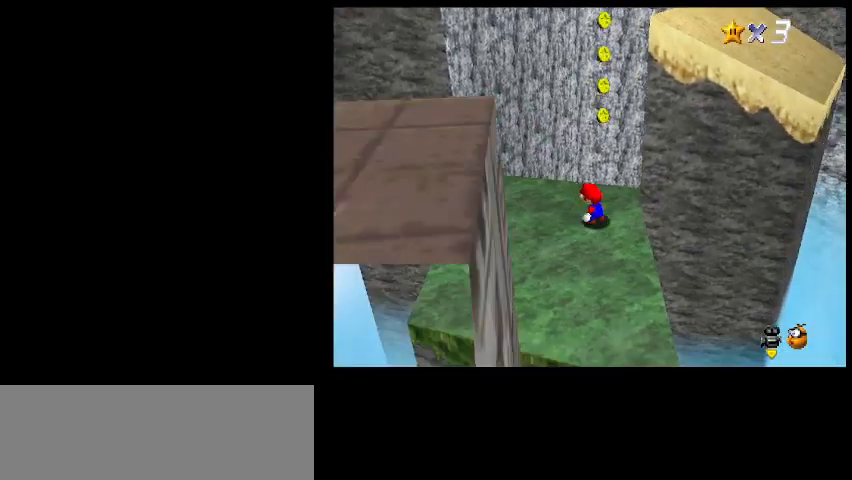
{"keys": ["left", "up"], "events": [[100, "left", "down"], [100, "up", "down"], [100, "x", "down"], [100, "z", "down"], [167, "x", "up"], [167, "z", "up"]]}
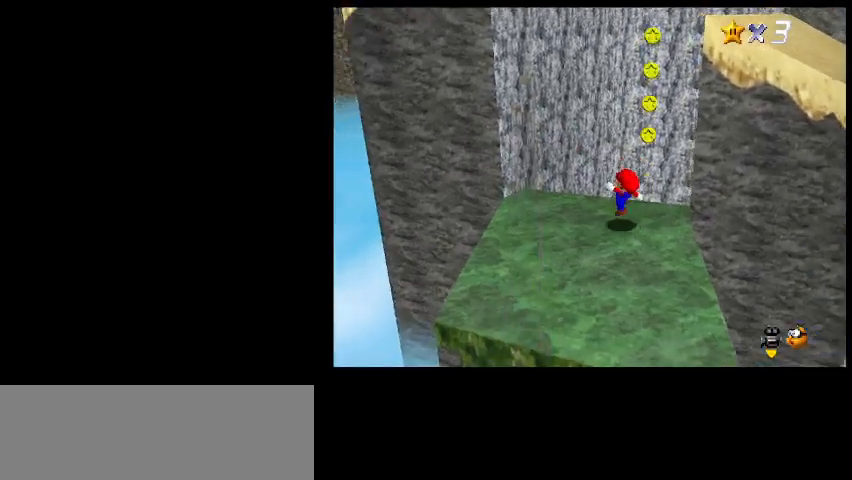
{"keys": ["left", "up"], "events": [[33, "z", "down"], [233, "z", "up"]]}
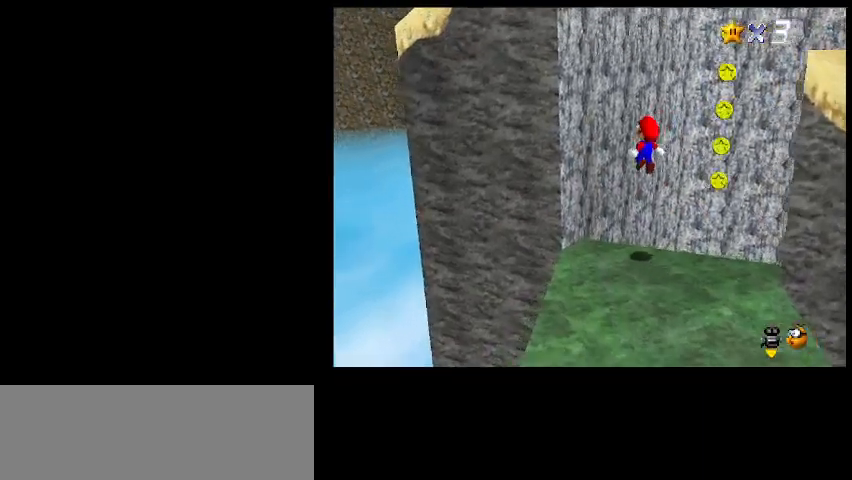
{"keys": ["right"], "events": [[267, "up", "up"], [267, "z", "down"], [300, "left", "up"], [300, "right", "down"], [433, "z", "up"]]}
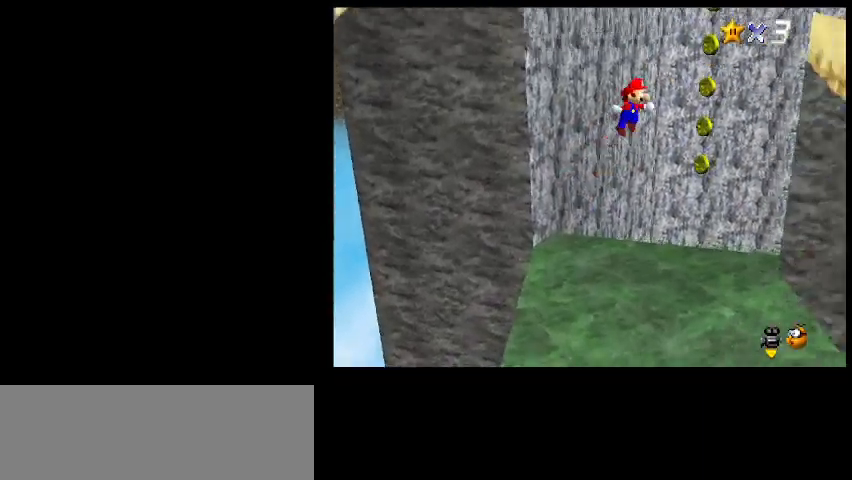
{"keys": ["left", "up", "z"], "events": [[433, "left", "down"], [433, "up", "down"], [433, "z", "down"], [500, "right", "up"]]}
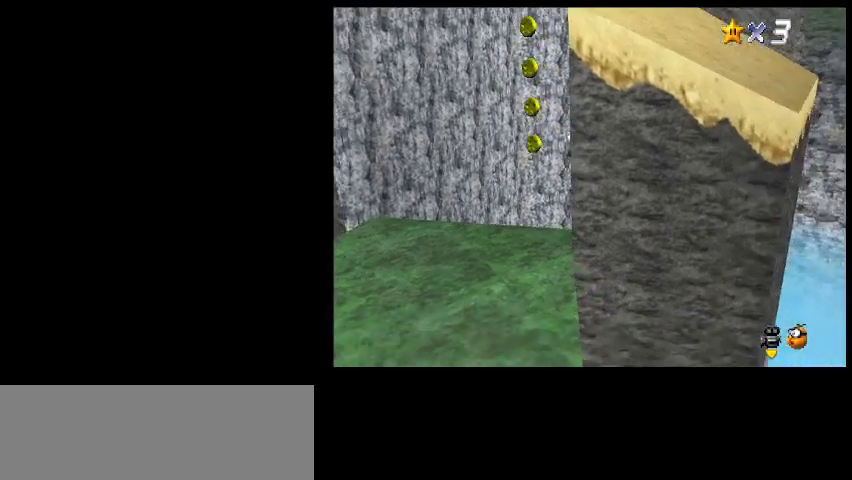
{"keys": ["down", "left"], "events": [[133, "z", "up"], [267, "up", "up"], [400, "down", "down"]]}
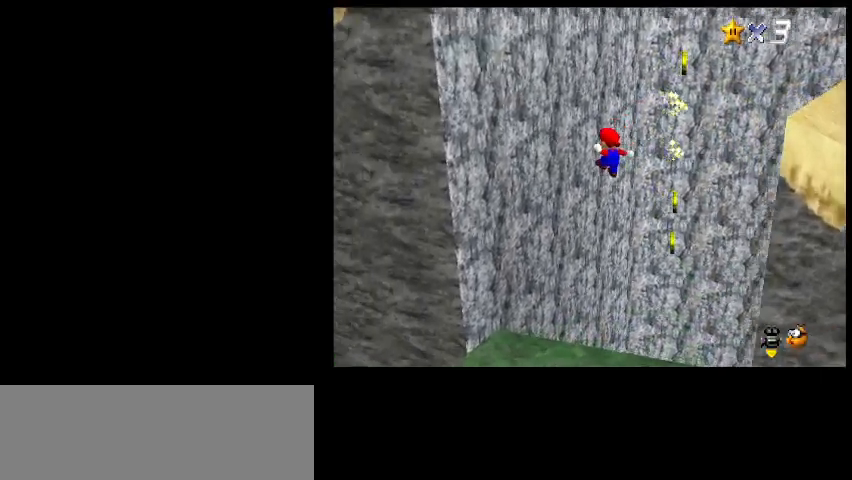
{"keys": ["down", "right"], "events": [[100, "z", "down"], [133, "right", "down"], [167, "left", "up"], [267, "z", "up"]]}
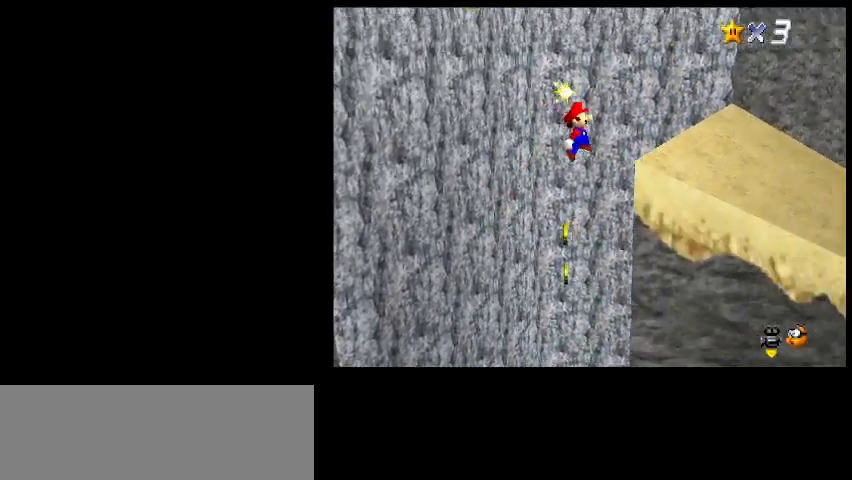
{"keys": ["left", "z"], "events": [[300, "right", "up"], [333, "left", "down"], [333, "z", "down"], [433, "down", "up"]]}
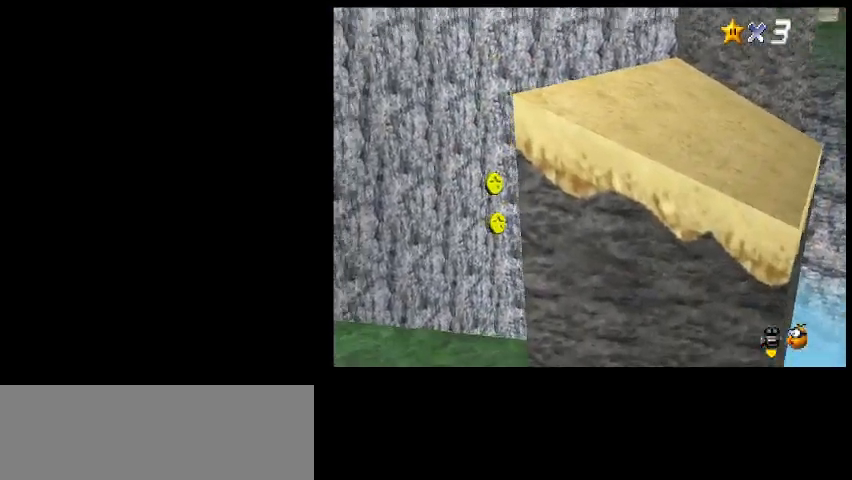
{"keys": ["left"], "events": [[433, "z", "up"]]}
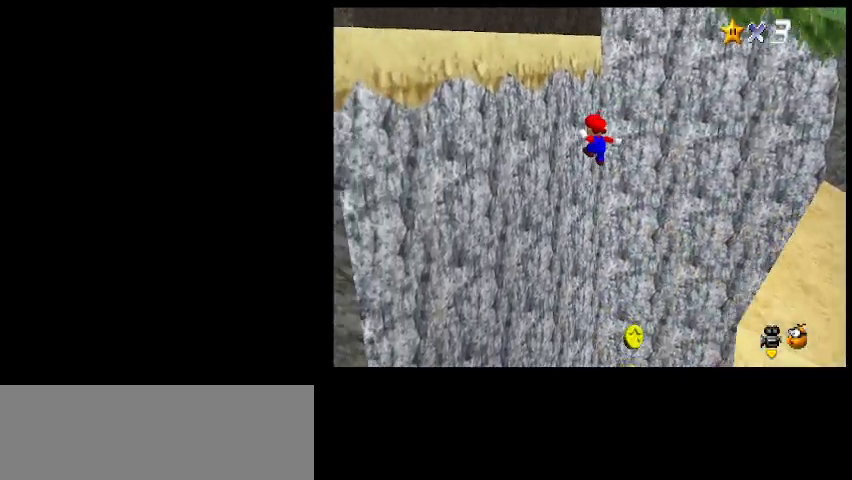
{"keys": ["up", "z"], "events": [[33, "down", "down"], [33, "z", "down"], [100, "left", "up"], [100, "right", "down"], [267, "down", "up"], [467, "up", "down"], [500, "right", "up"]]}
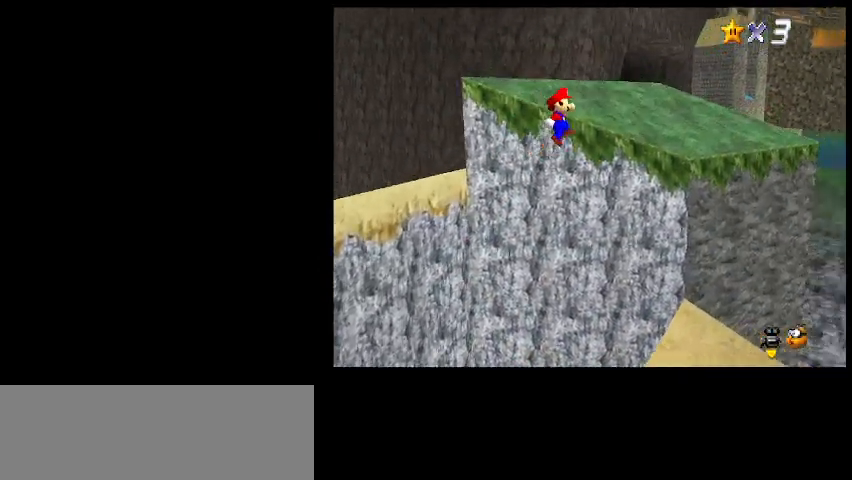
{"keys": ["up"], "events": [[67, "z", "up"], [367, "z", "down"], [500, "z", "up"]]}